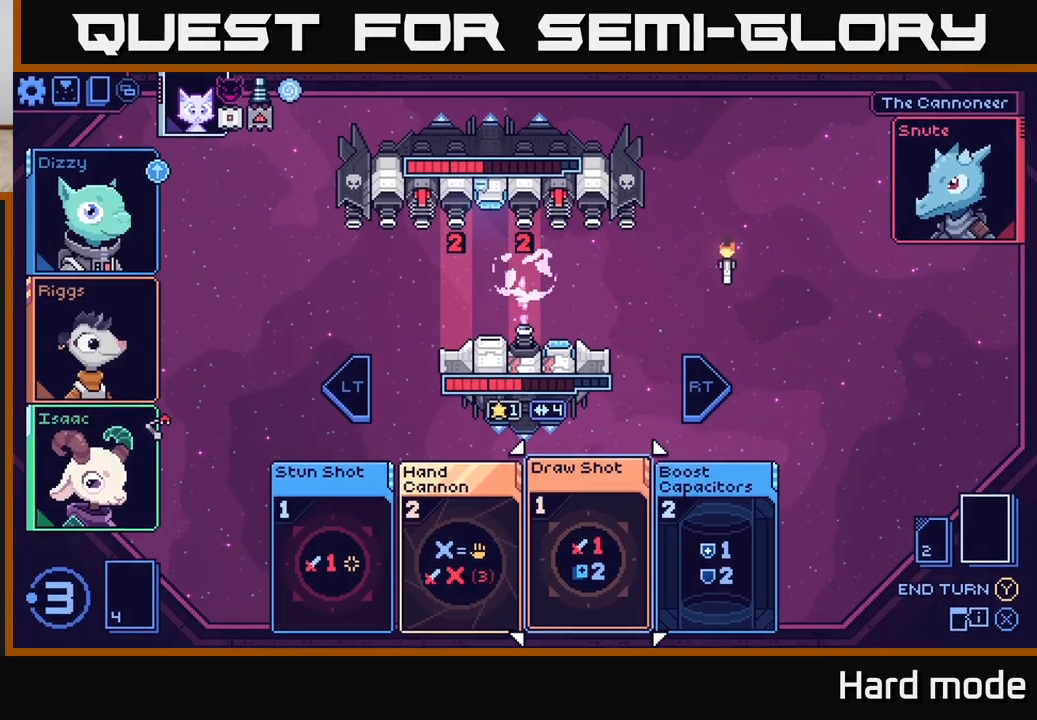
Gameplay with a controller (Xbox layout); each line is a JSON object with the inputs held at the frame after it. "events" lists button and stick changes between this image and that frame as [ms after this image, input, new state], when the widget could be followed in between.
{"buttons": [], "left_stick": "center", "right_stick": "center", "events": [[83, "left_stick", "left"], [250, "left_stick", "center"]]}
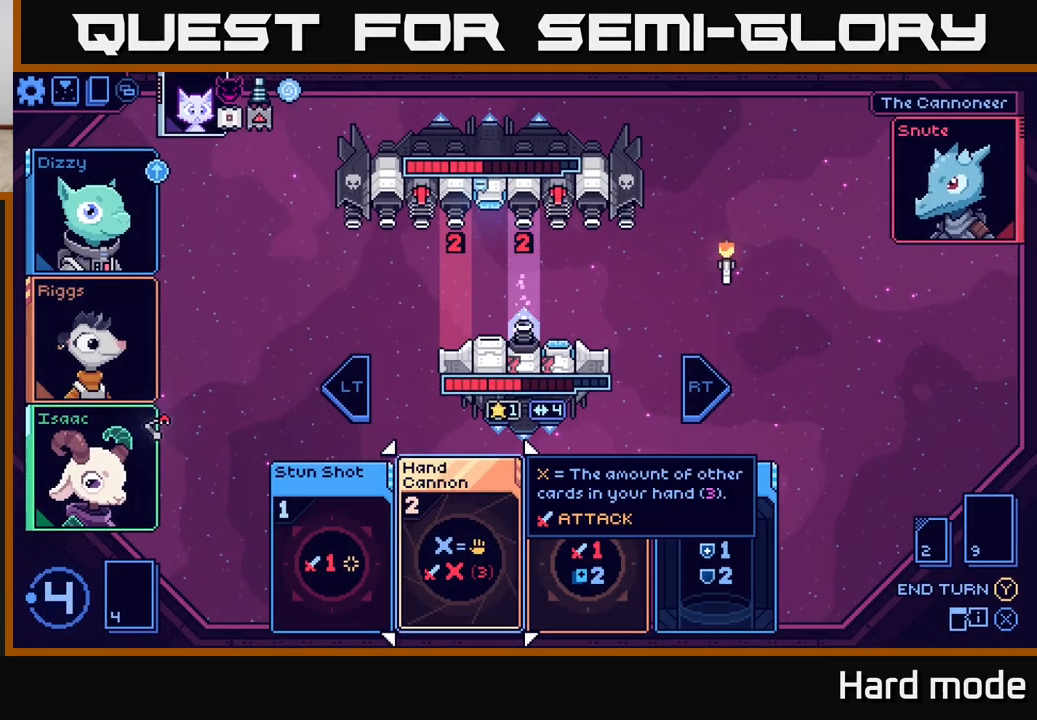
{"buttons": [], "left_stick": "center", "right_stick": "center", "events": [[117, "A", "down"], [183, "A", "up"]]}
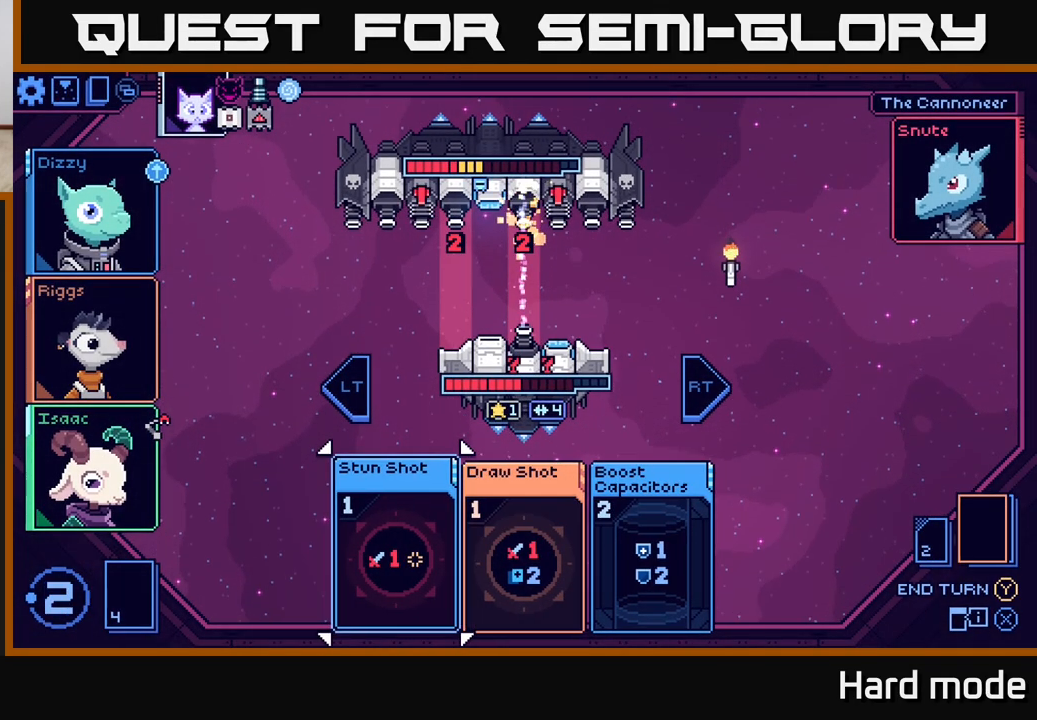
{"buttons": [], "left_stick": "center", "right_stick": "center", "events": []}
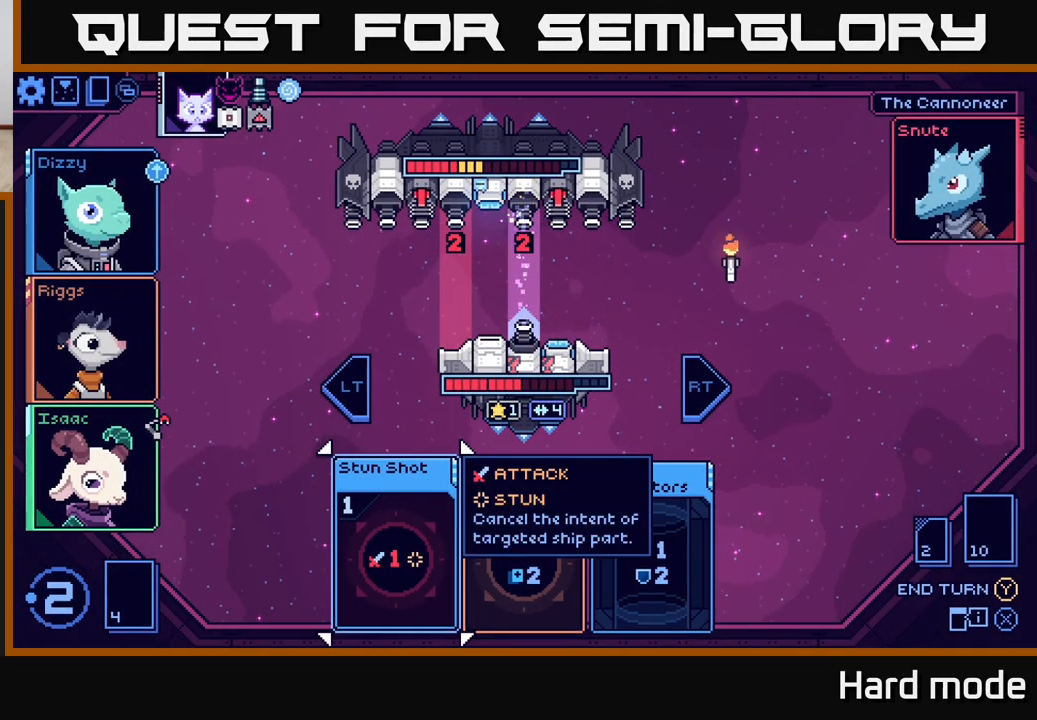
{"buttons": [], "left_stick": "center", "right_stick": "center", "events": [[133, "left_stick", "right"], [317, "left_stick", "center"]]}
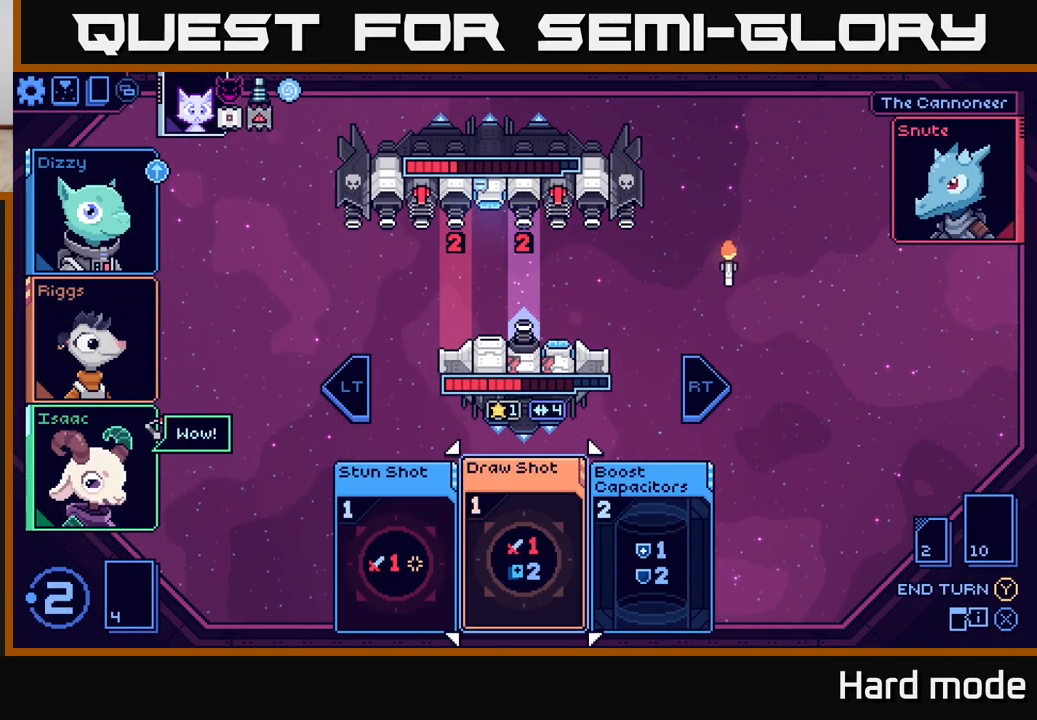
{"buttons": [], "left_stick": "center", "right_stick": "center", "events": []}
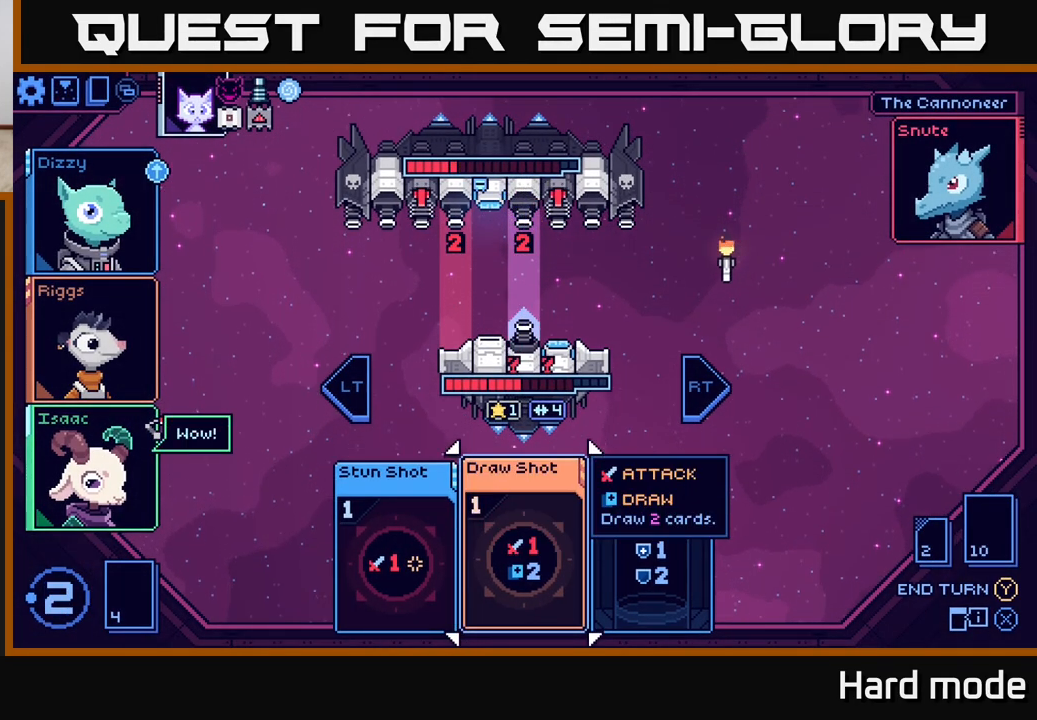
{"buttons": [], "left_stick": "center", "right_stick": "center", "events": []}
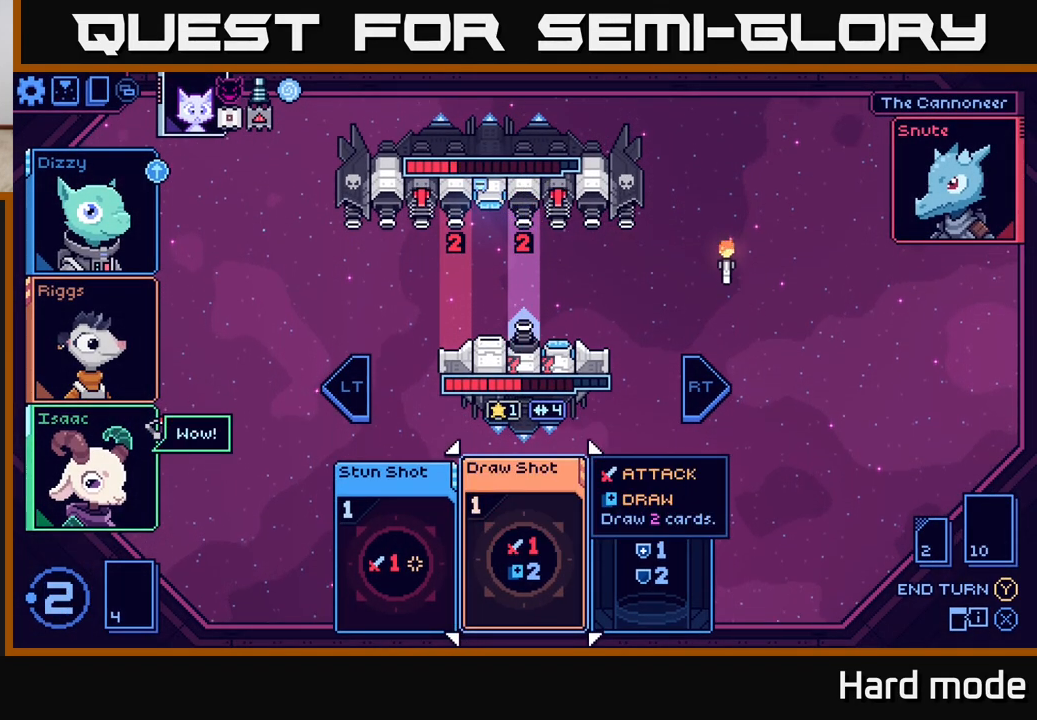
{"buttons": [], "left_stick": "center", "right_stick": "center", "events": []}
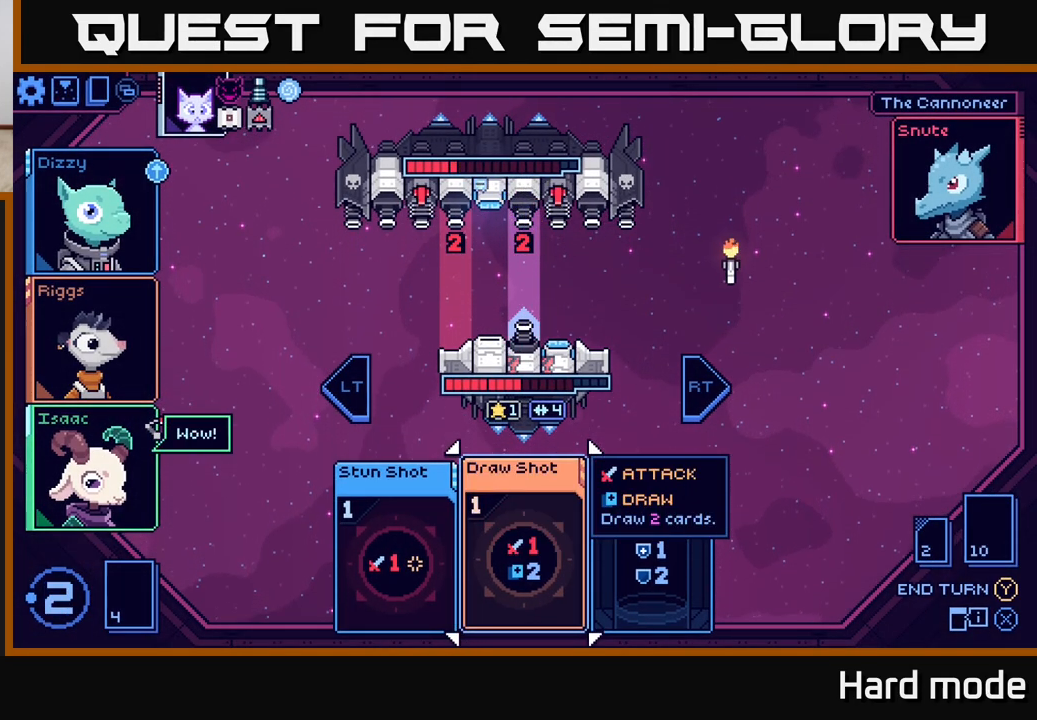
{"buttons": [], "left_stick": "center", "right_stick": "center", "events": []}
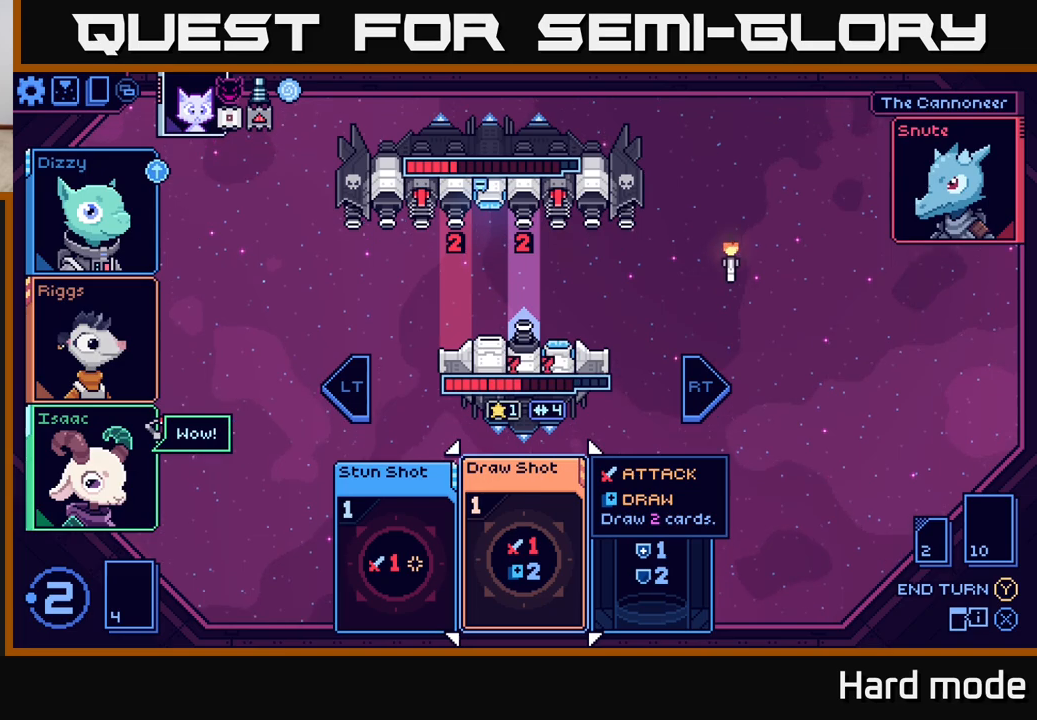
{"buttons": [], "left_stick": "right", "right_stick": "center", "events": [[483, "left_stick", "right"]]}
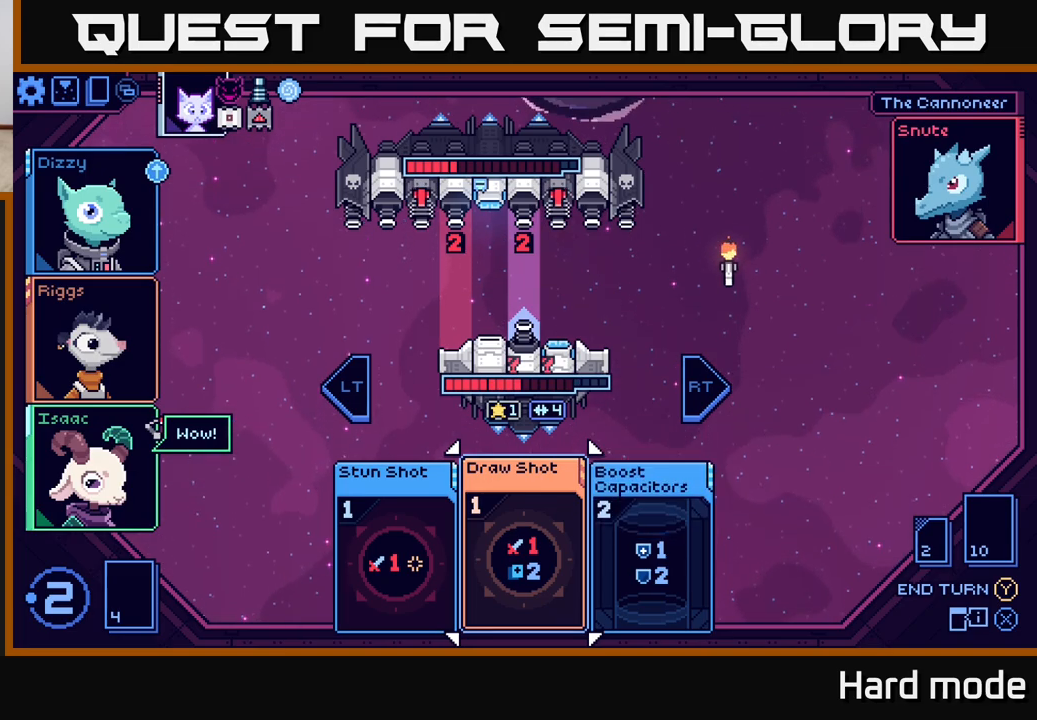
{"buttons": [], "left_stick": "left", "right_stick": "center", "events": [[183, "left_stick", "center"], [367, "left_stick", "left"]]}
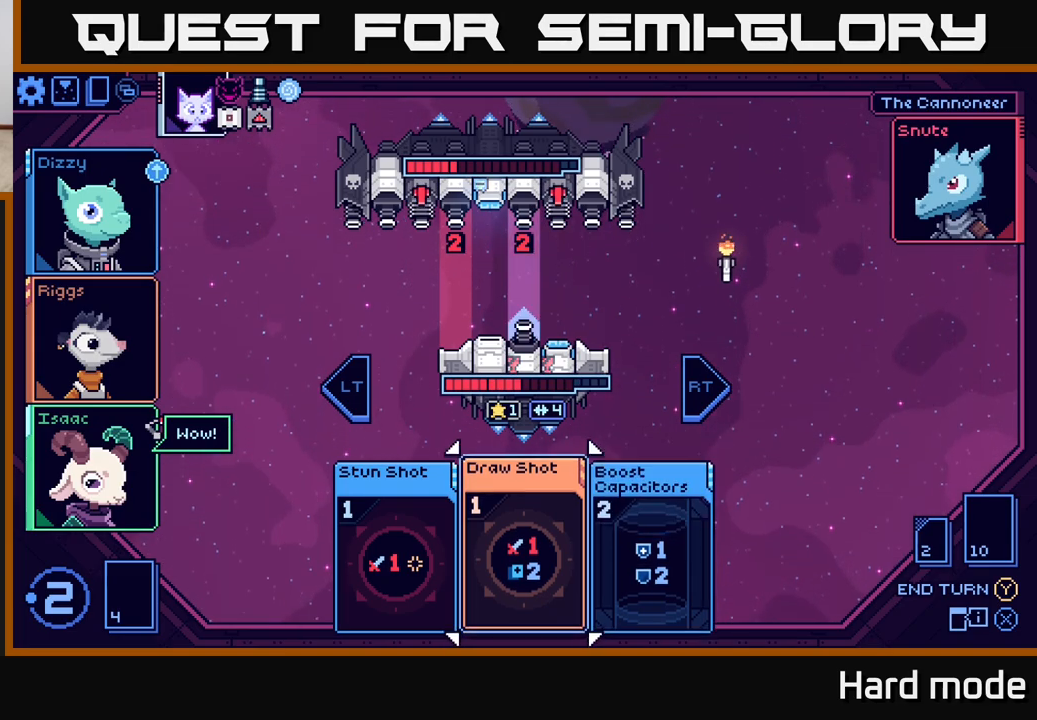
{"buttons": [], "left_stick": "center", "right_stick": "center", "events": [[50, "left_stick", "center"]]}
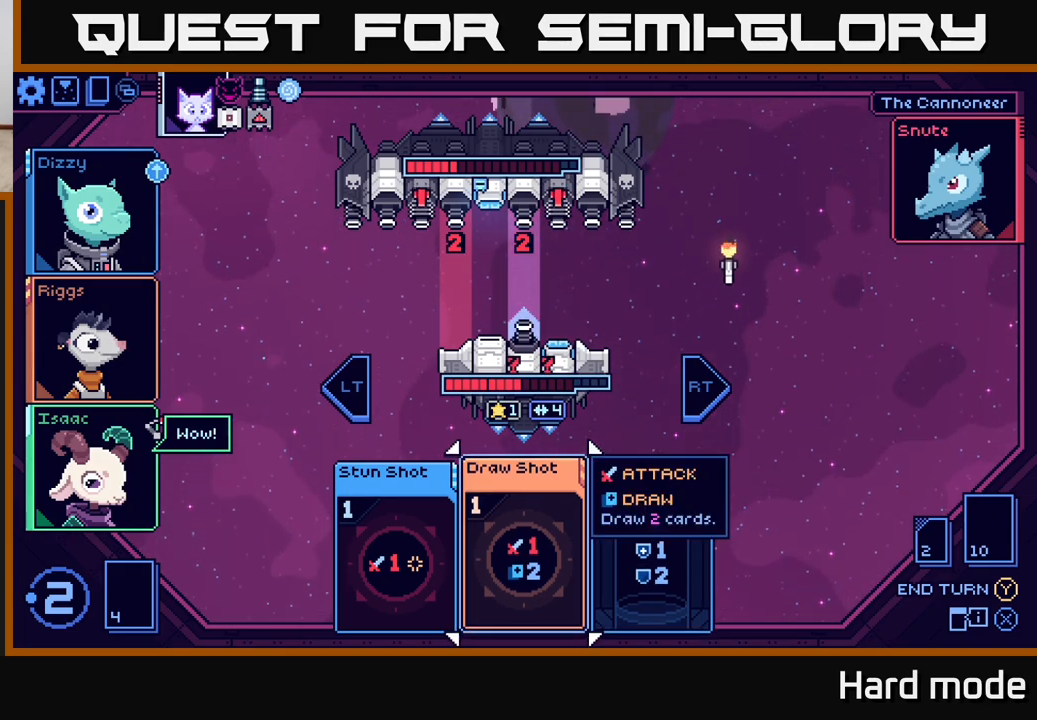
{"buttons": [], "left_stick": "center", "right_stick": "center", "events": []}
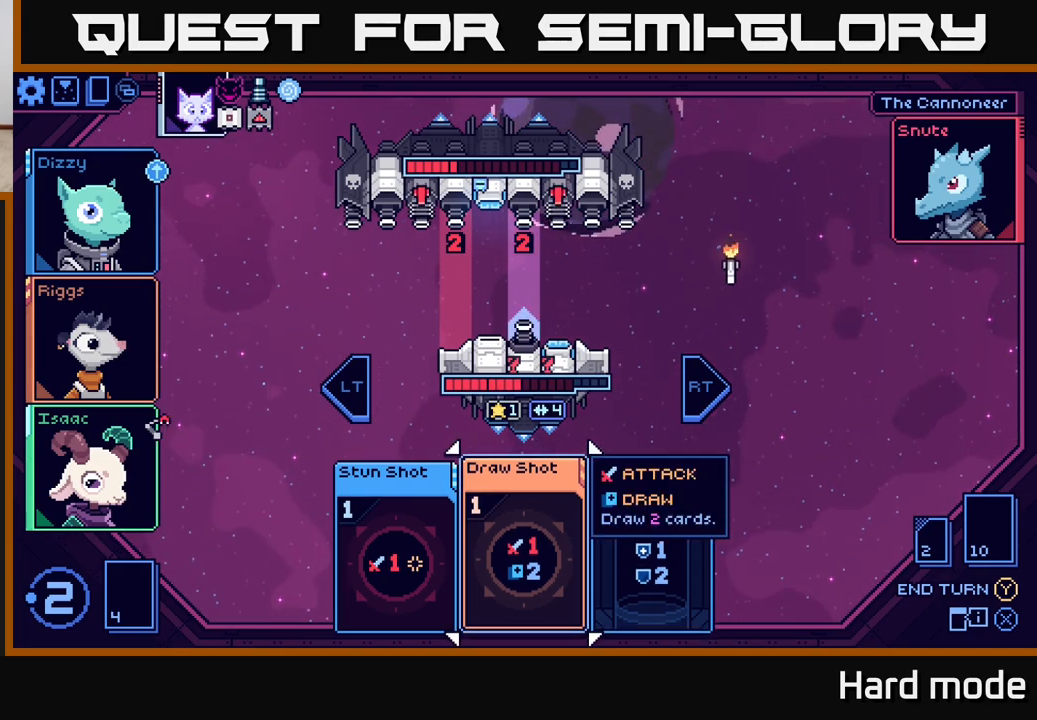
{"buttons": [], "left_stick": "center", "right_stick": "center", "events": []}
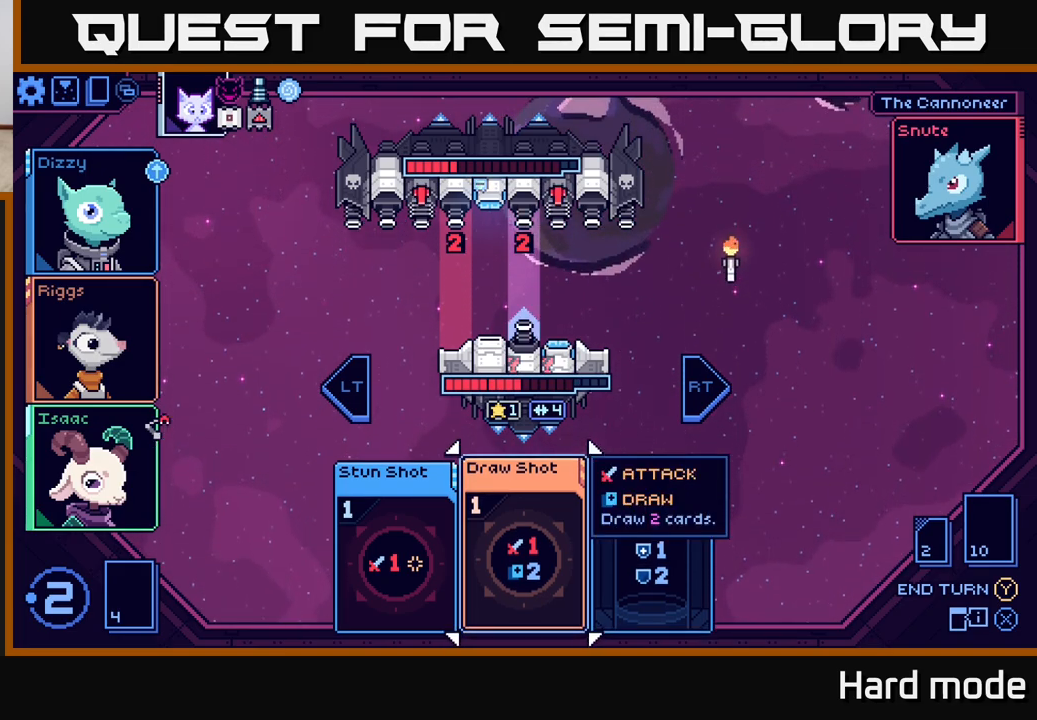
{"buttons": [], "left_stick": "center", "right_stick": "center", "events": []}
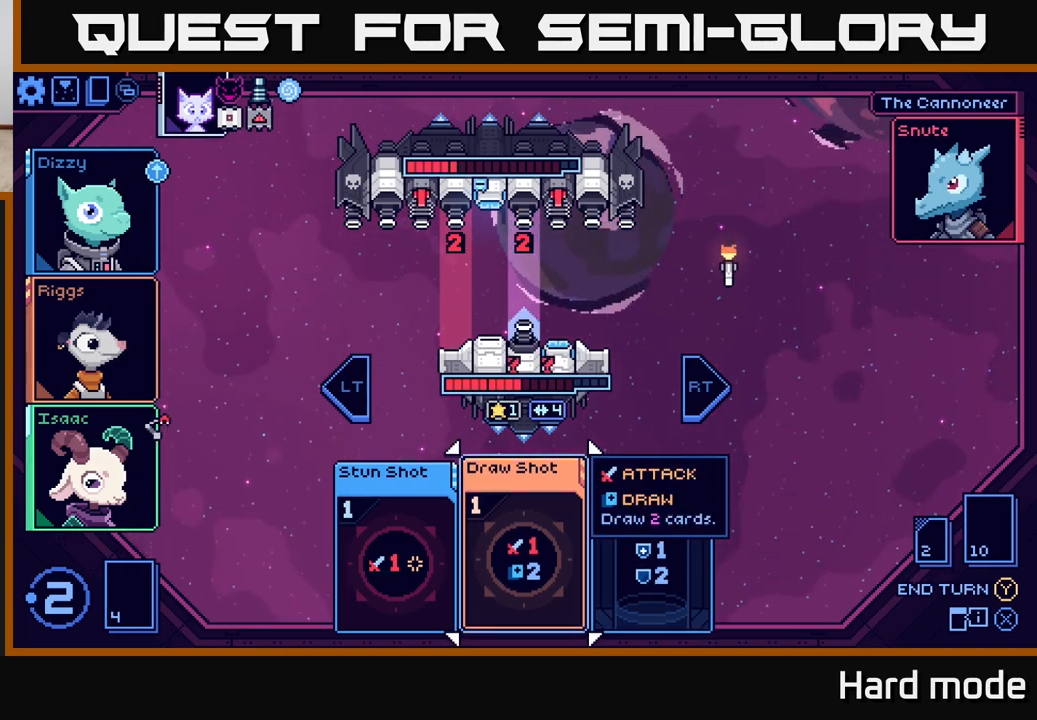
{"buttons": [], "left_stick": "center", "right_stick": "center", "events": []}
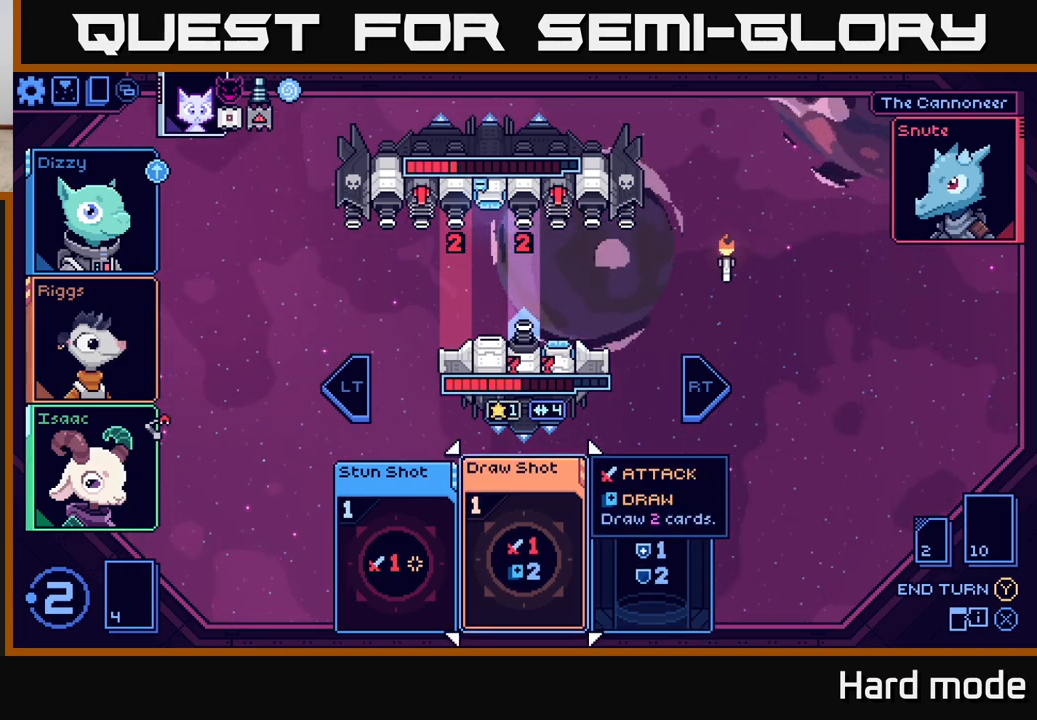
{"buttons": [], "left_stick": "center", "right_stick": "center", "events": [[267, "left_stick", "right"], [450, "left_stick", "center"]]}
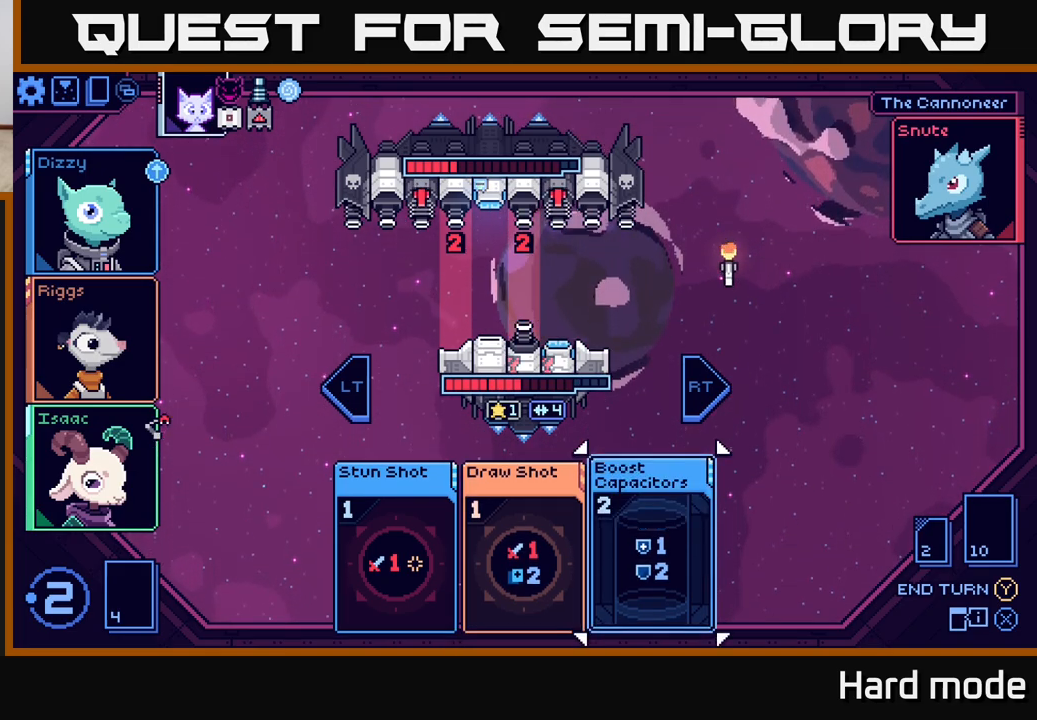
{"buttons": [], "left_stick": "center", "right_stick": "center", "events": [[250, "left_stick", "left"], [417, "left_stick", "center"]]}
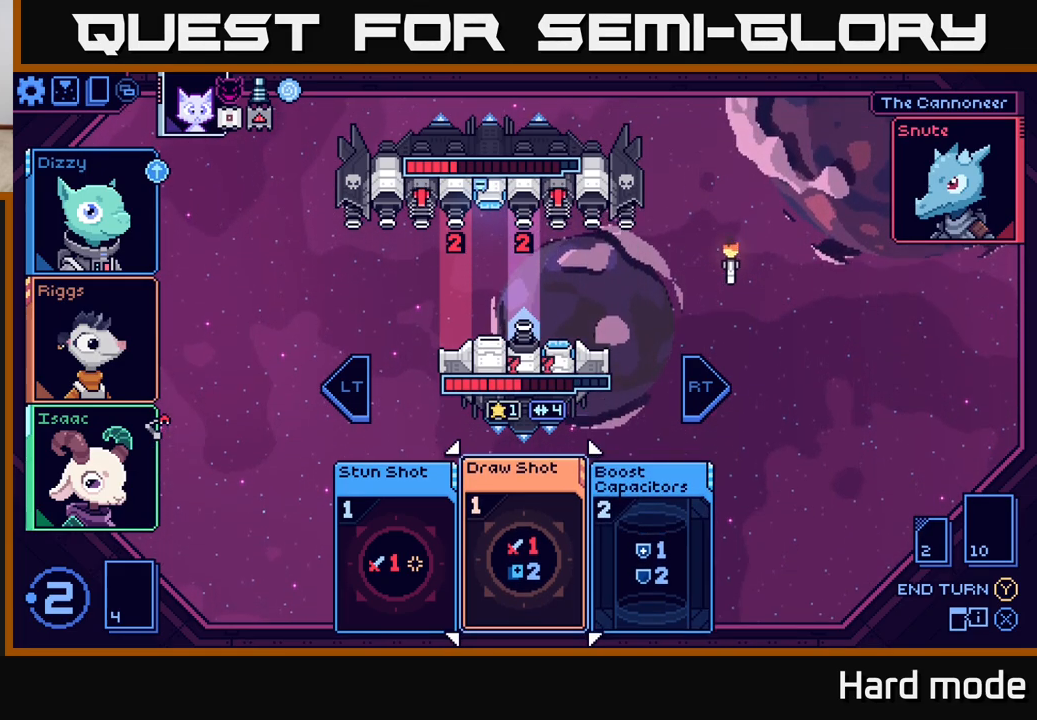
{"buttons": [], "left_stick": "center", "right_stick": "center", "events": []}
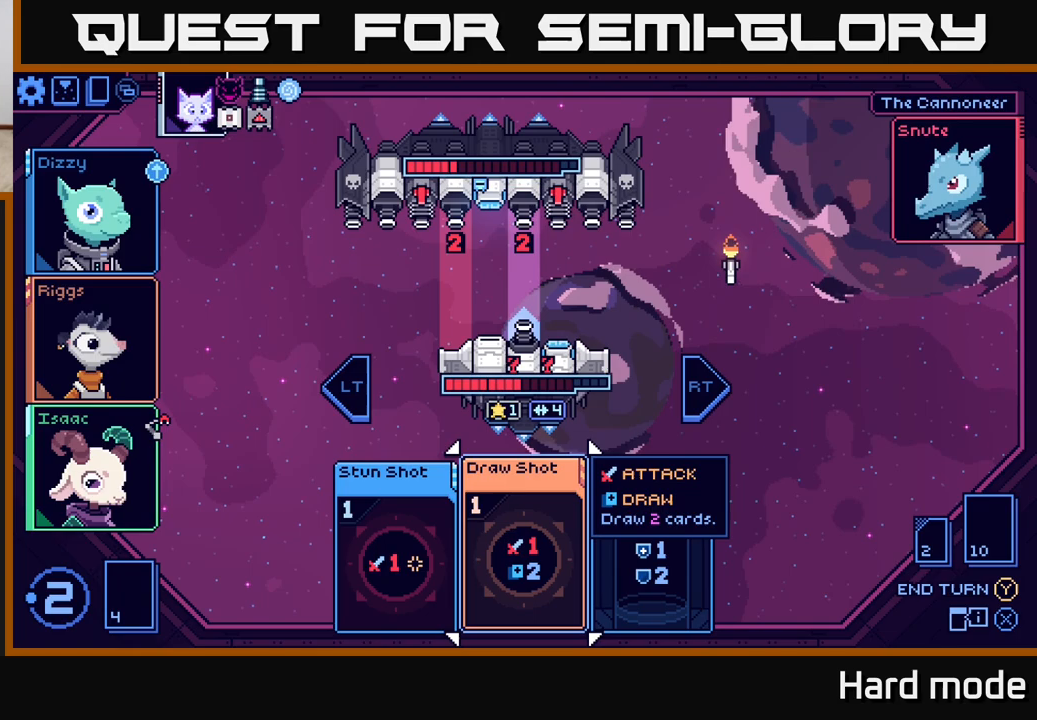
{"buttons": [], "left_stick": "center", "right_stick": "center", "events": [[383, "A", "down"], [433, "A", "up"]]}
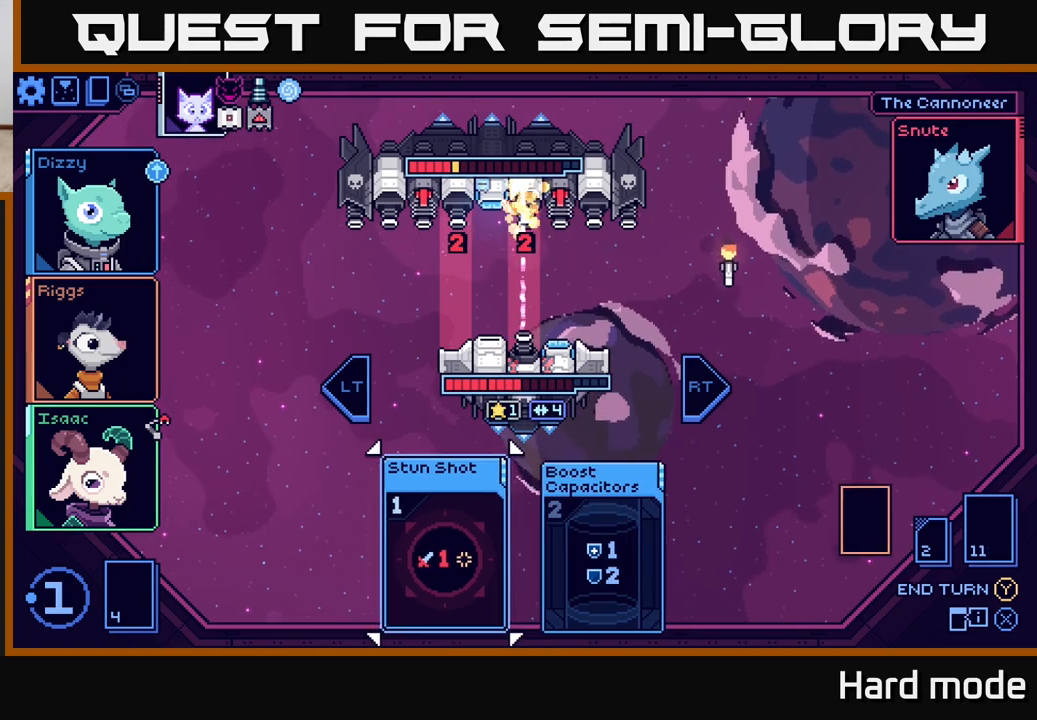
{"buttons": [], "left_stick": "center", "right_stick": "center", "events": []}
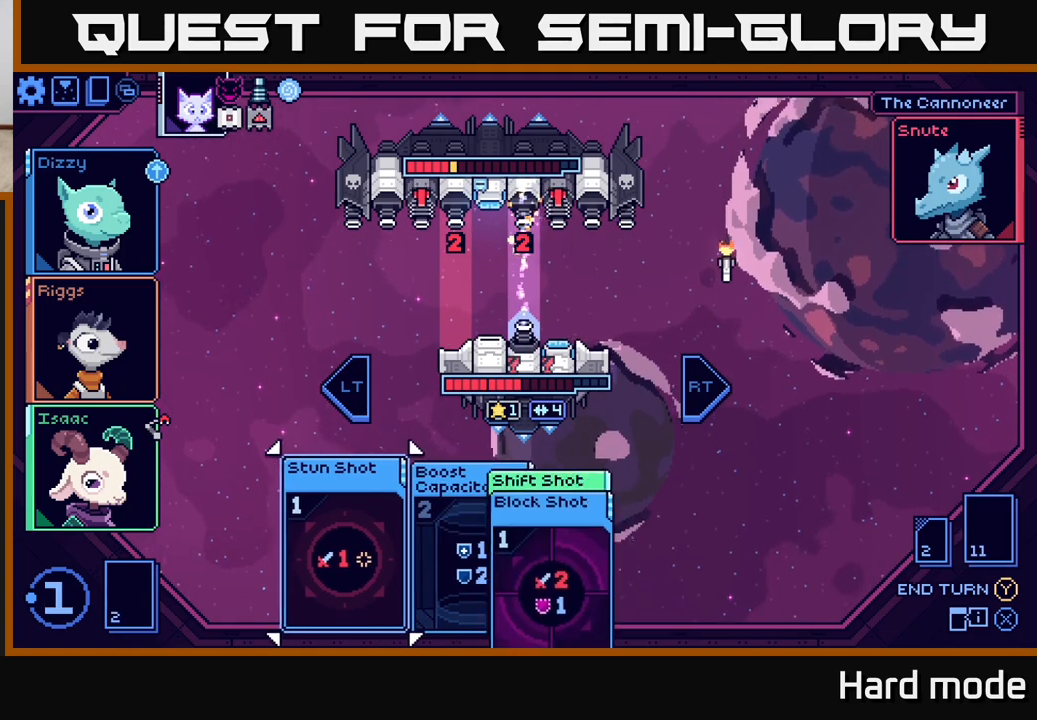
{"buttons": [], "left_stick": "center", "right_stick": "center", "events": []}
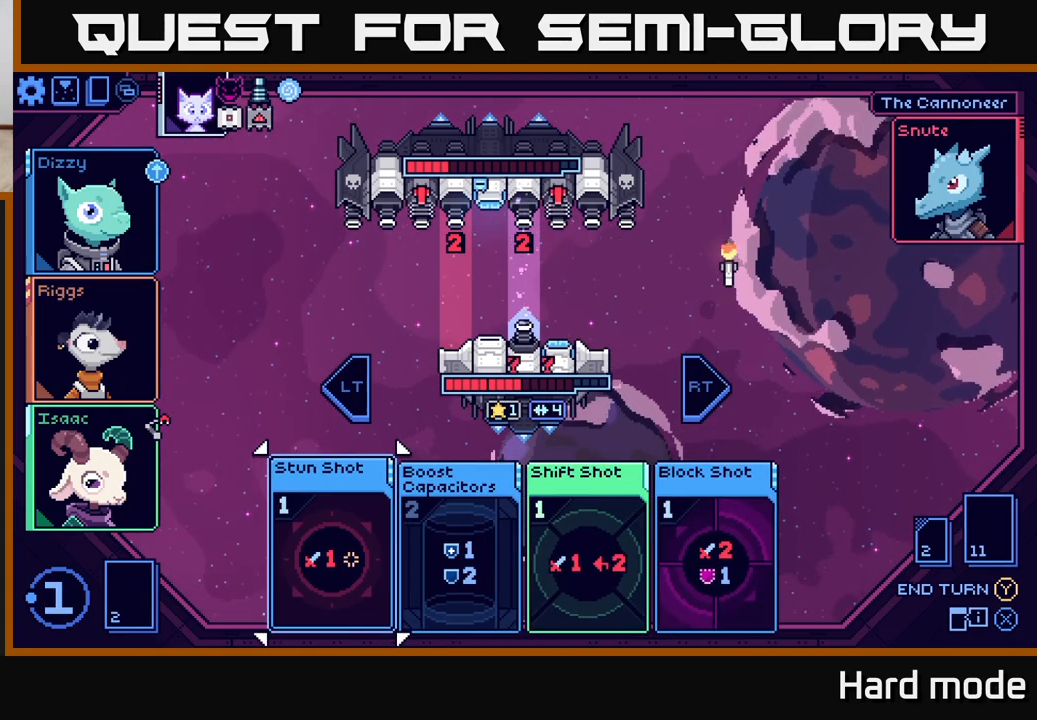
{"buttons": [], "left_stick": "center", "right_stick": "center", "events": []}
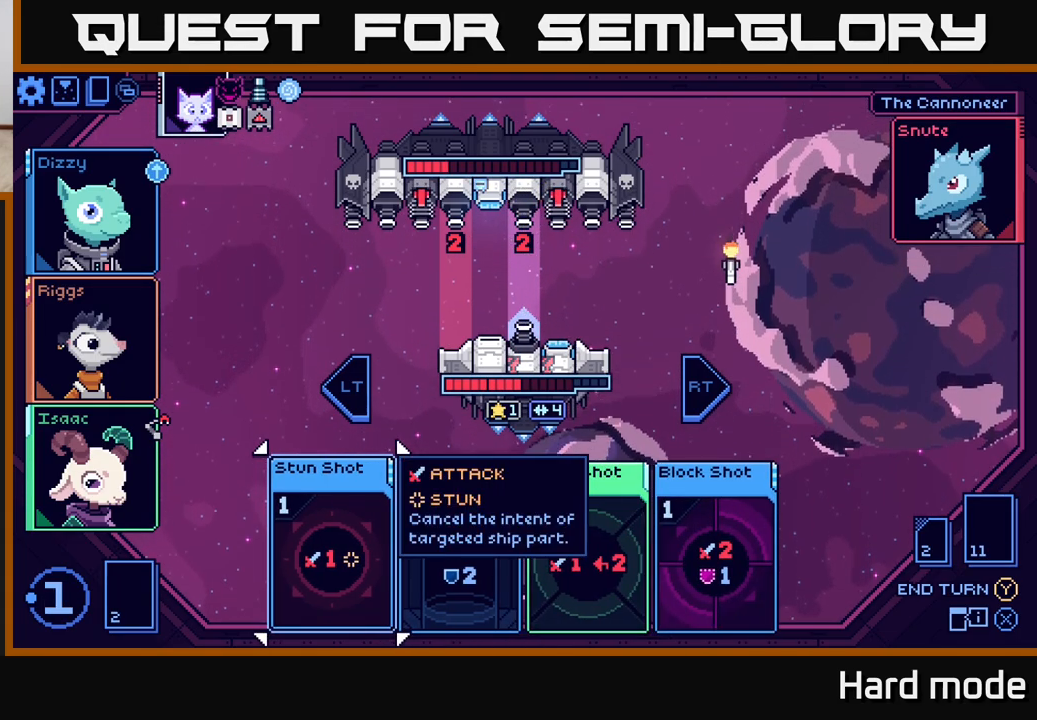
{"buttons": [], "left_stick": "center", "right_stick": "center", "events": []}
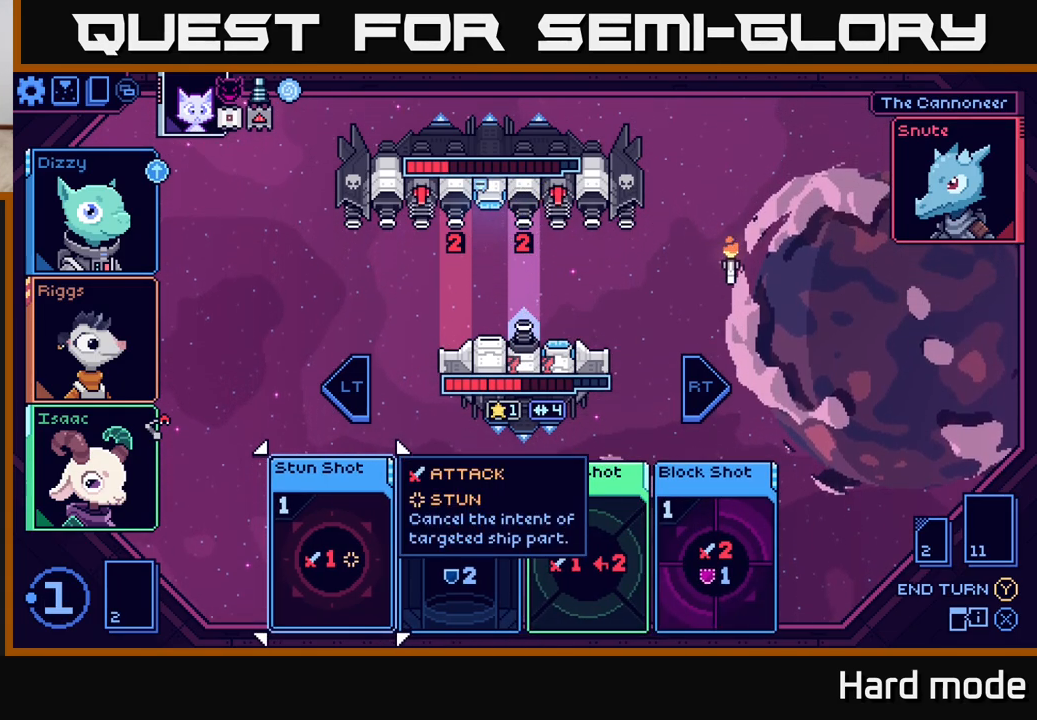
{"buttons": [], "left_stick": "center", "right_stick": "center", "events": [[33, "left_stick", "right"], [200, "left_stick", "center"]]}
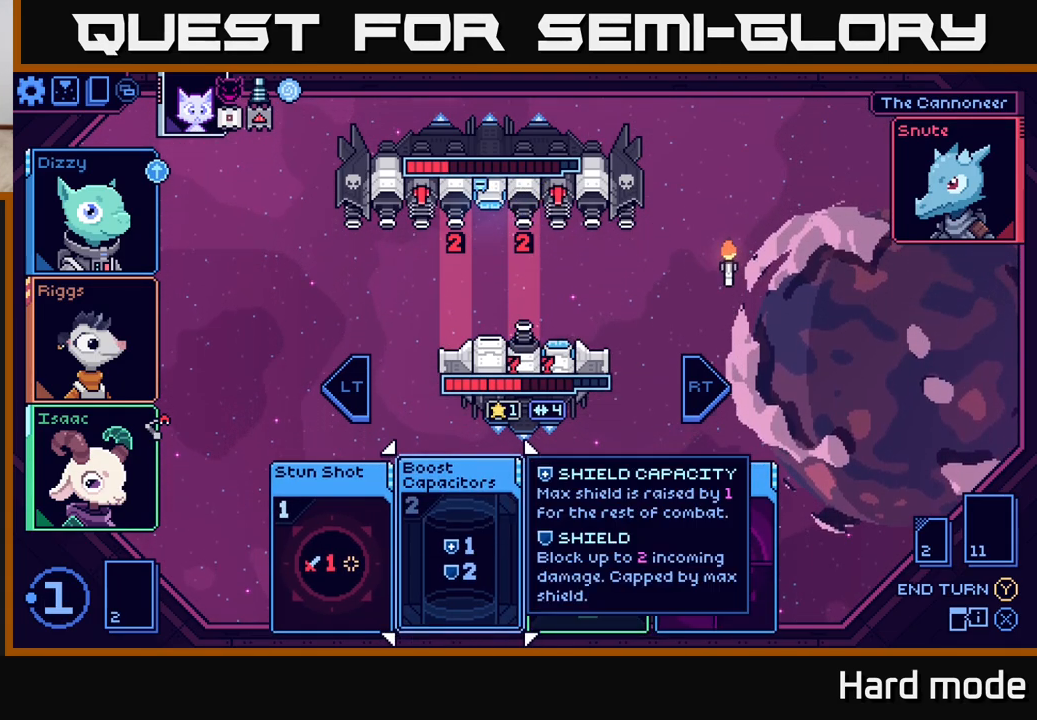
{"buttons": [], "left_stick": "center", "right_stick": "center", "events": [[217, "left_stick", "left"], [433, "left_stick", "center"]]}
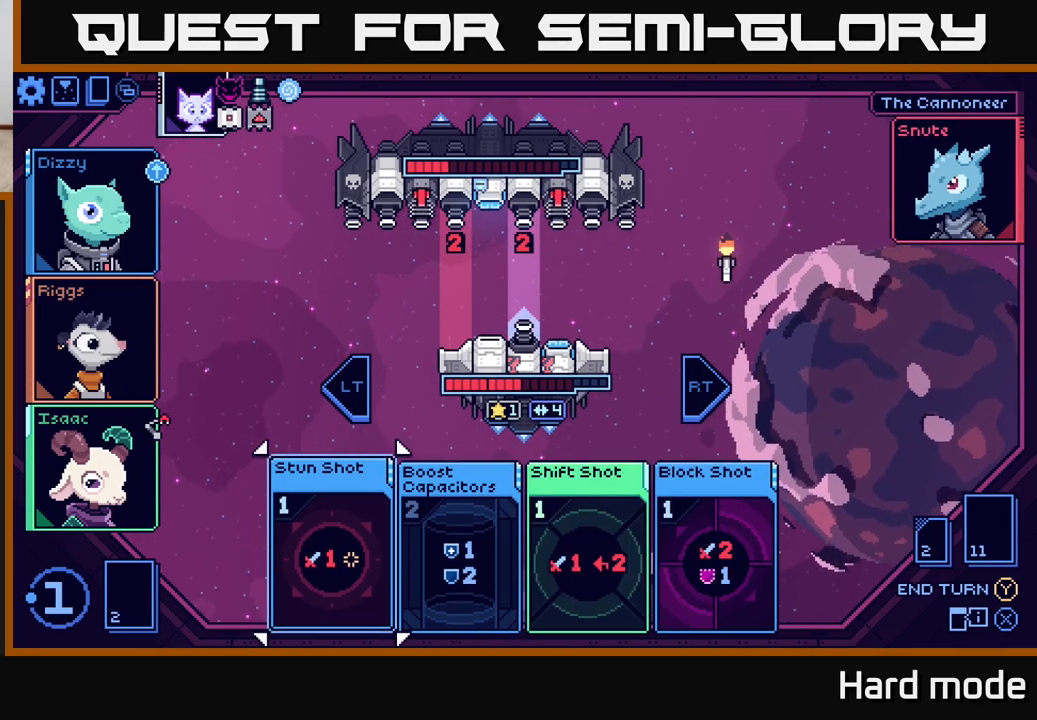
{"buttons": [], "left_stick": "center", "right_stick": "center", "events": []}
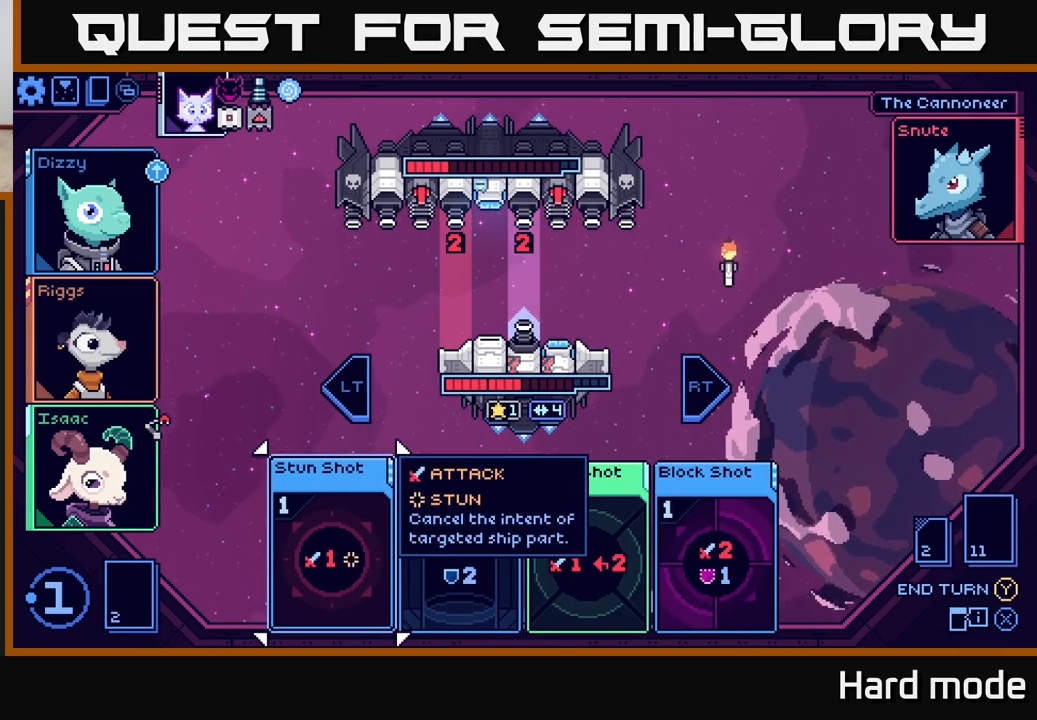
{"buttons": [], "left_stick": "center", "right_stick": "center", "events": []}